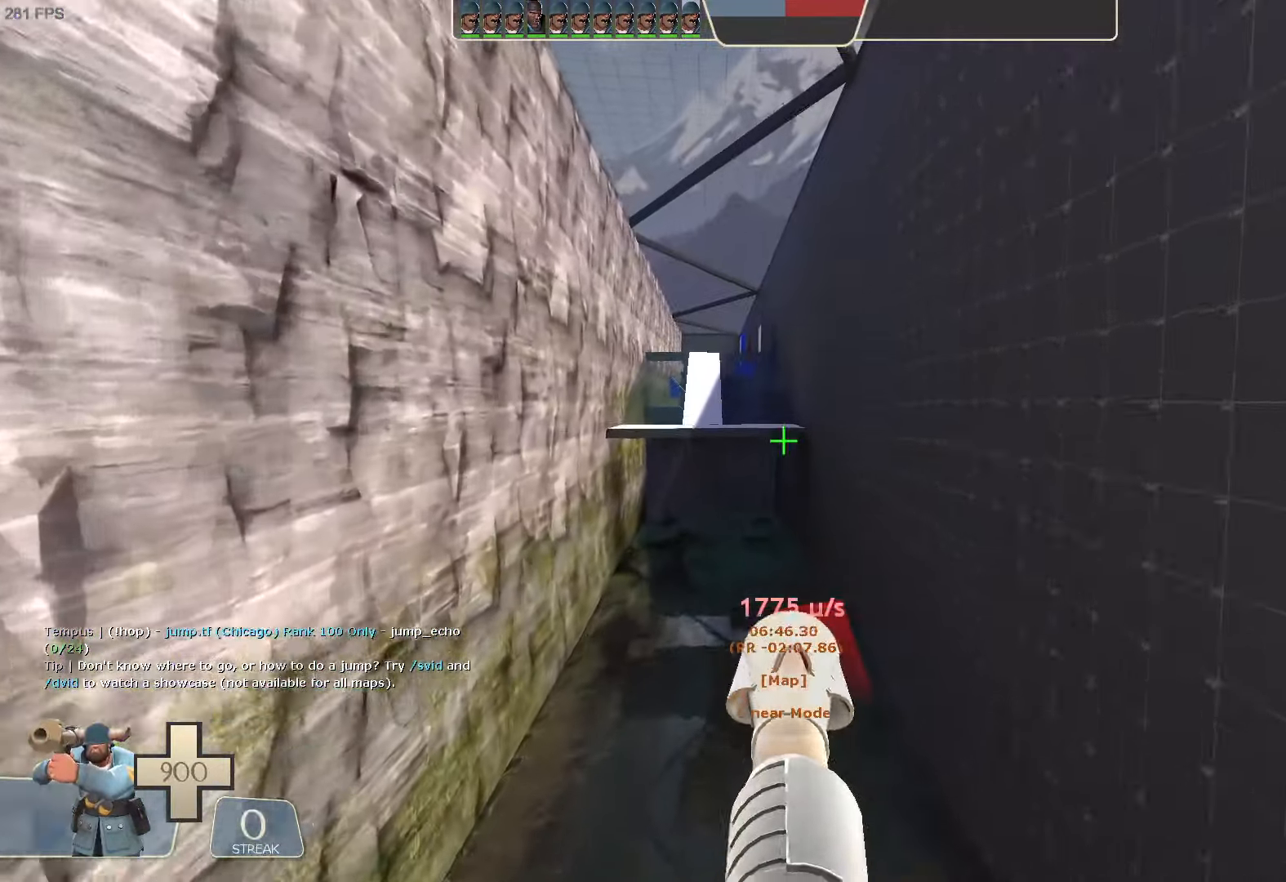
Gameplay with a controller (Xbox layout); each line is a JSON object with the inputs held at the frame after it (dt_ms = milliseconds from this image to that frame). "button_events" lists button changes between this image and that frame as [ms after this image, input, new state], when the widget could be followed in between (sticks are given only as held states). Not read: A L1 L3 R3 START X.
{"dt_ms": 500, "buttons": [], "left_stick": "left", "right_stick": "center", "button_events": []}
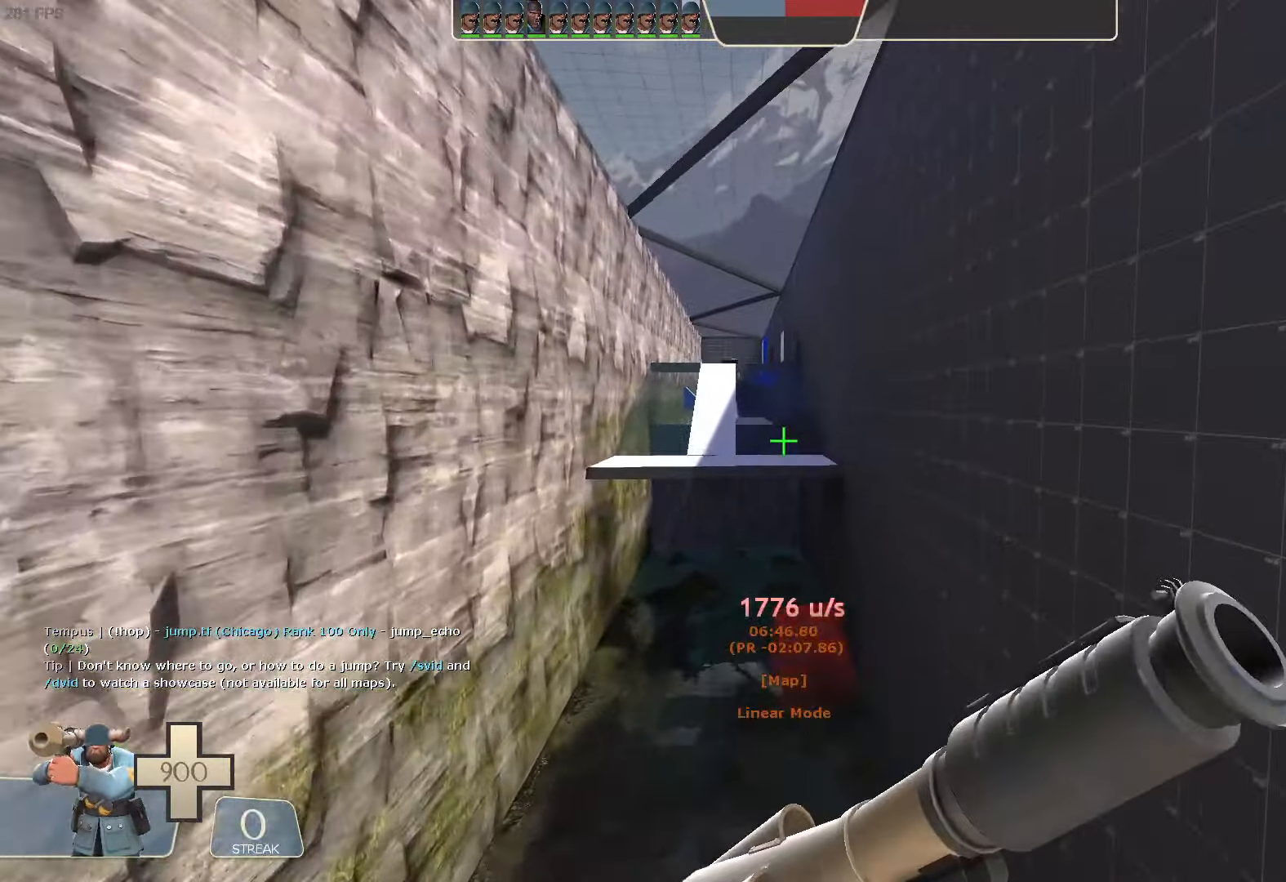
{"dt_ms": 500, "buttons": [], "left_stick": "center", "right_stick": "center", "button_events": []}
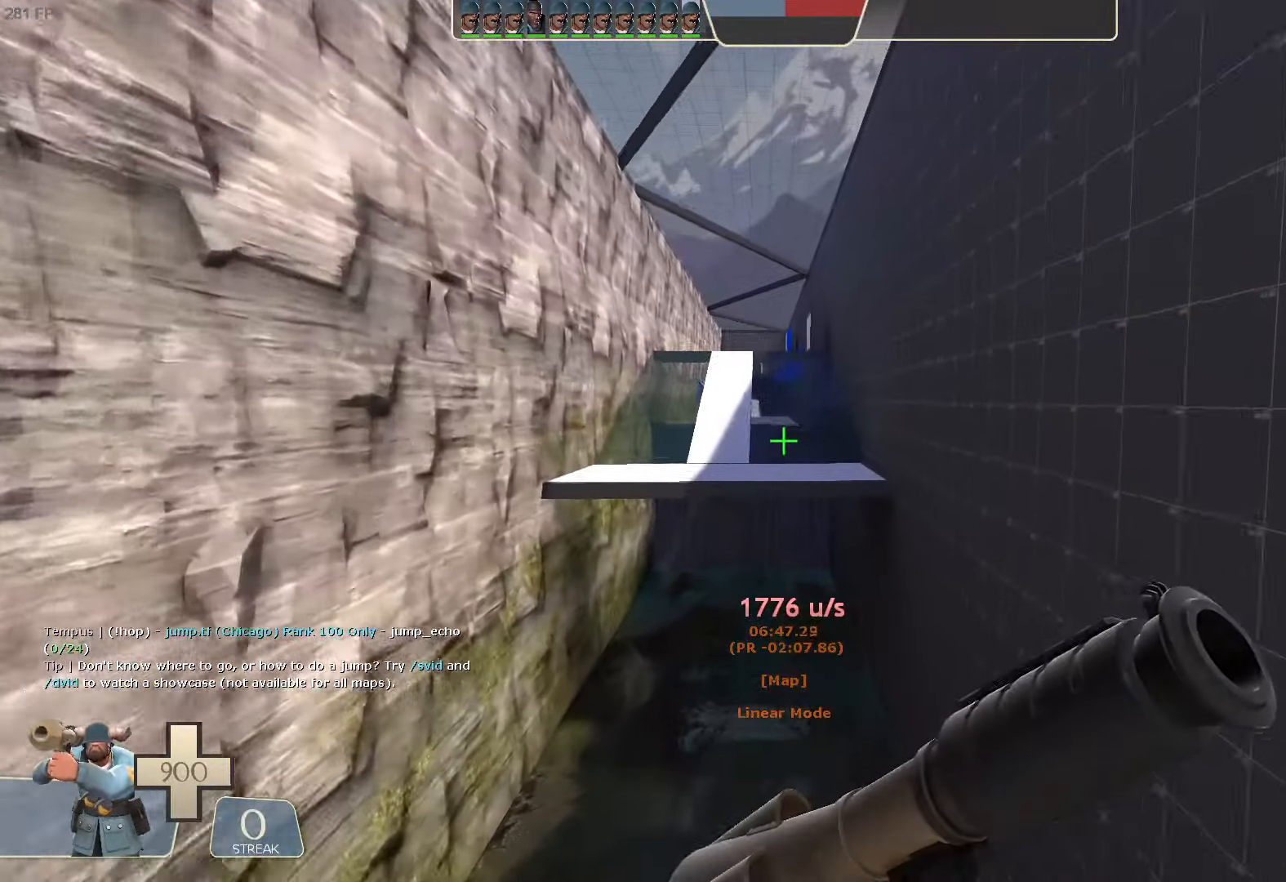
{"dt_ms": 500, "buttons": [], "left_stick": "center", "right_stick": "center", "button_events": []}
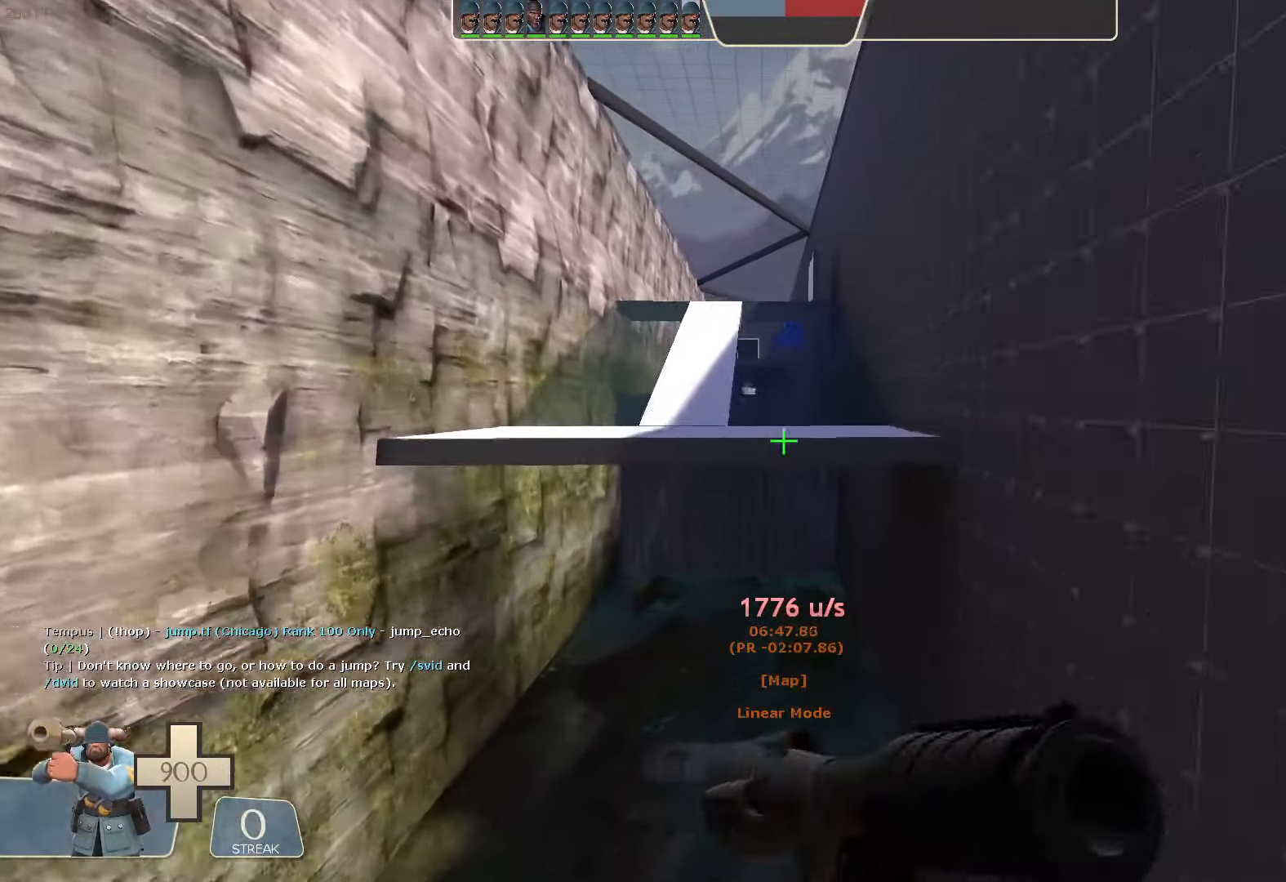
{"dt_ms": 500, "buttons": [], "left_stick": "center", "right_stick": "center", "button_events": []}
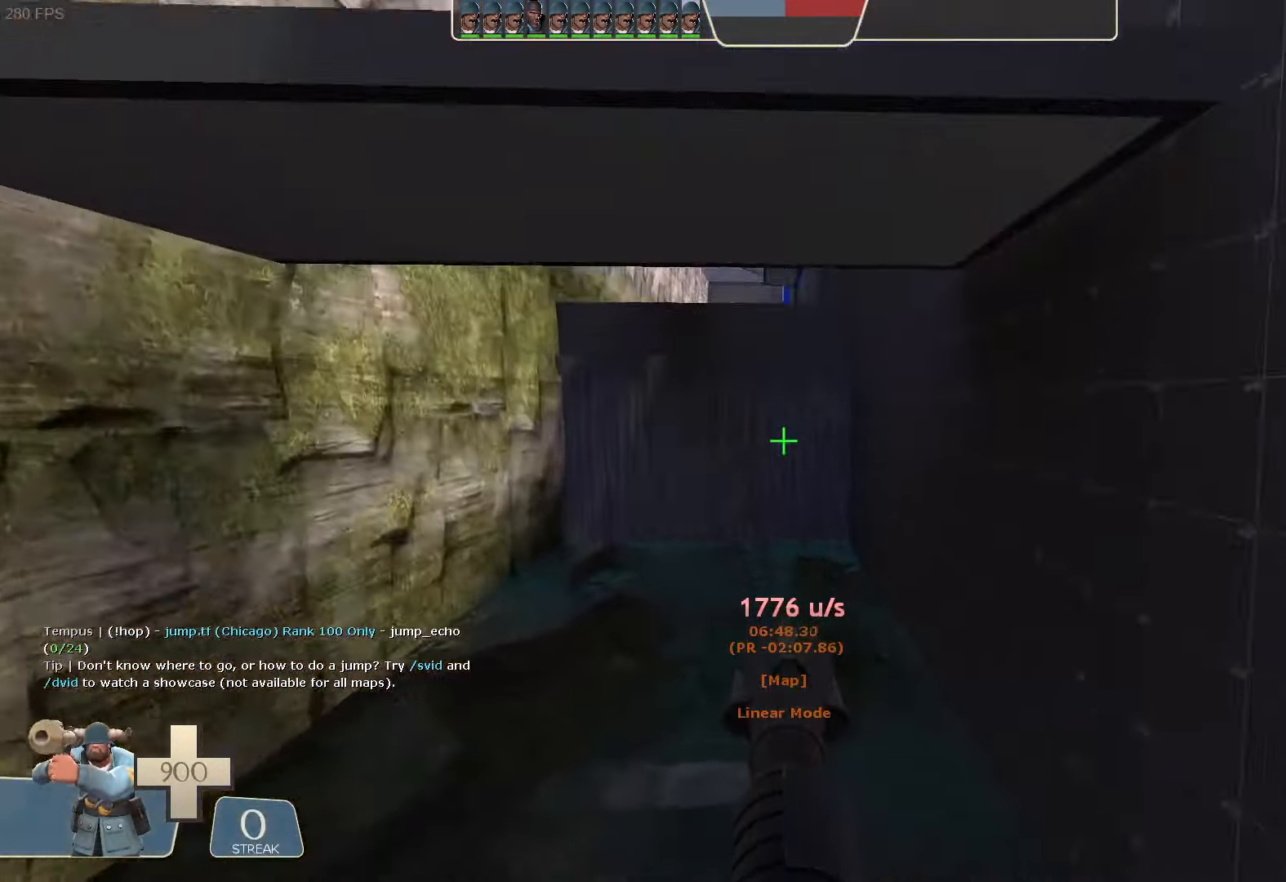
{"dt_ms": 500, "buttons": [], "left_stick": "center", "right_stick": "center", "button_events": []}
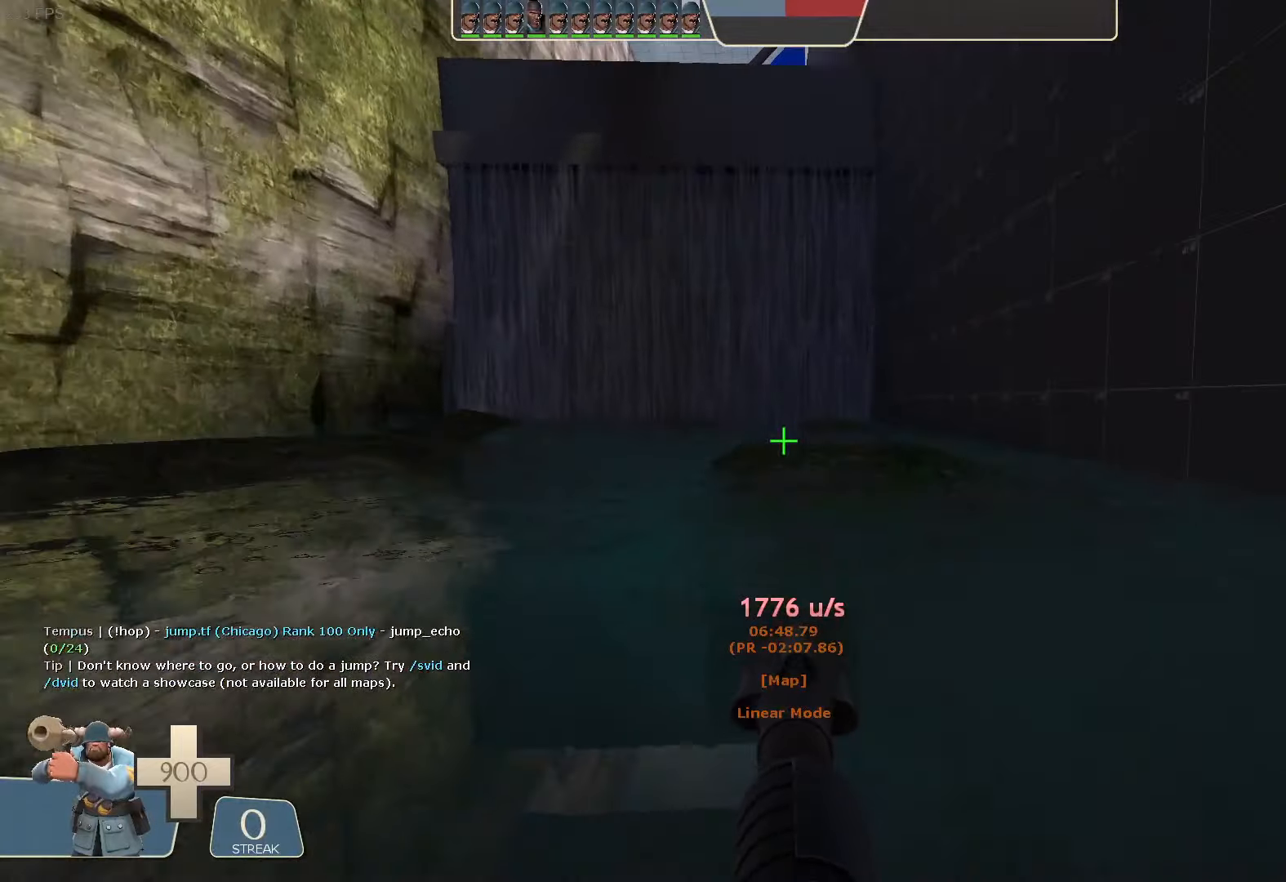
{"dt_ms": 1000, "buttons": [], "left_stick": "up-left", "right_stick": "center"}
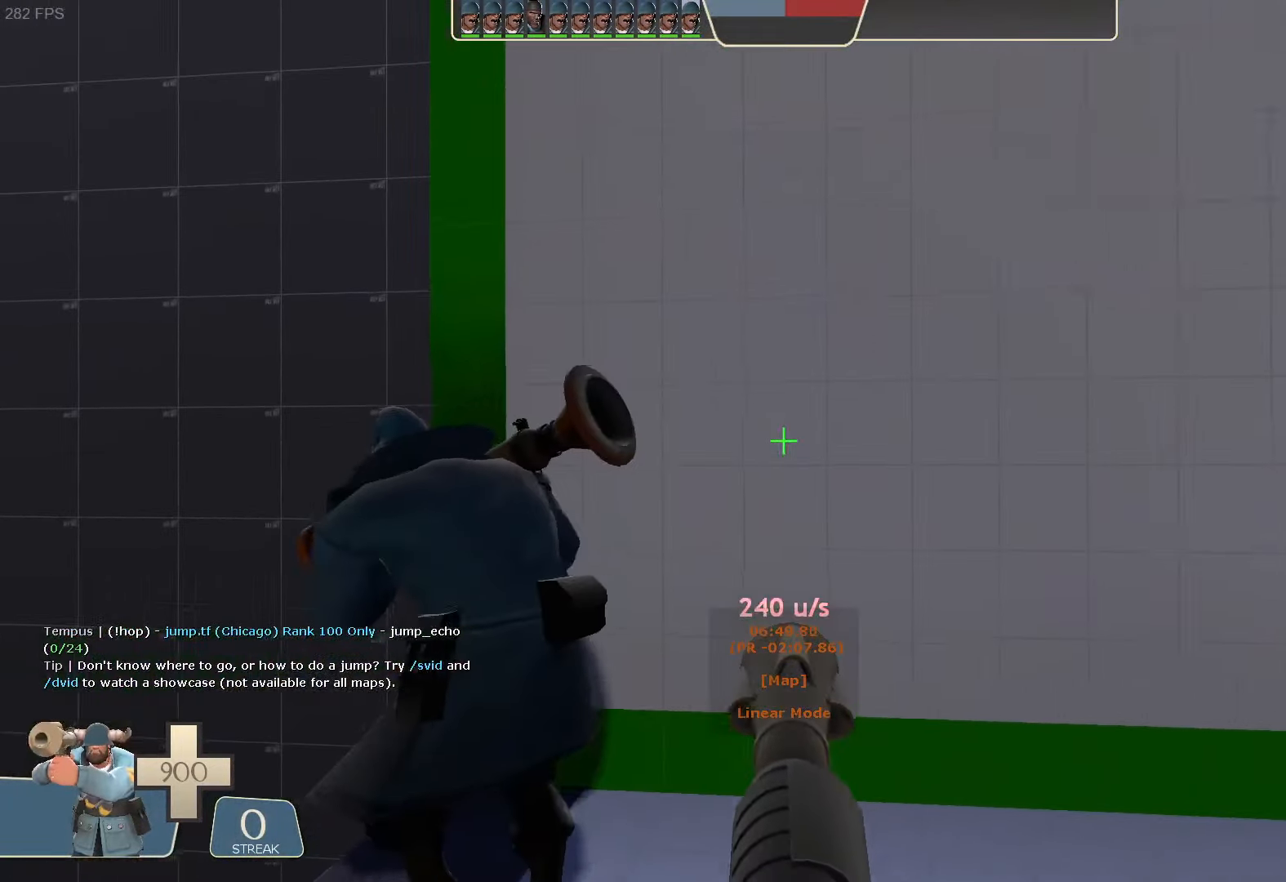
{"dt_ms": 1000, "buttons": ["R2"], "left_stick": "up-left", "right_stick": "left"}
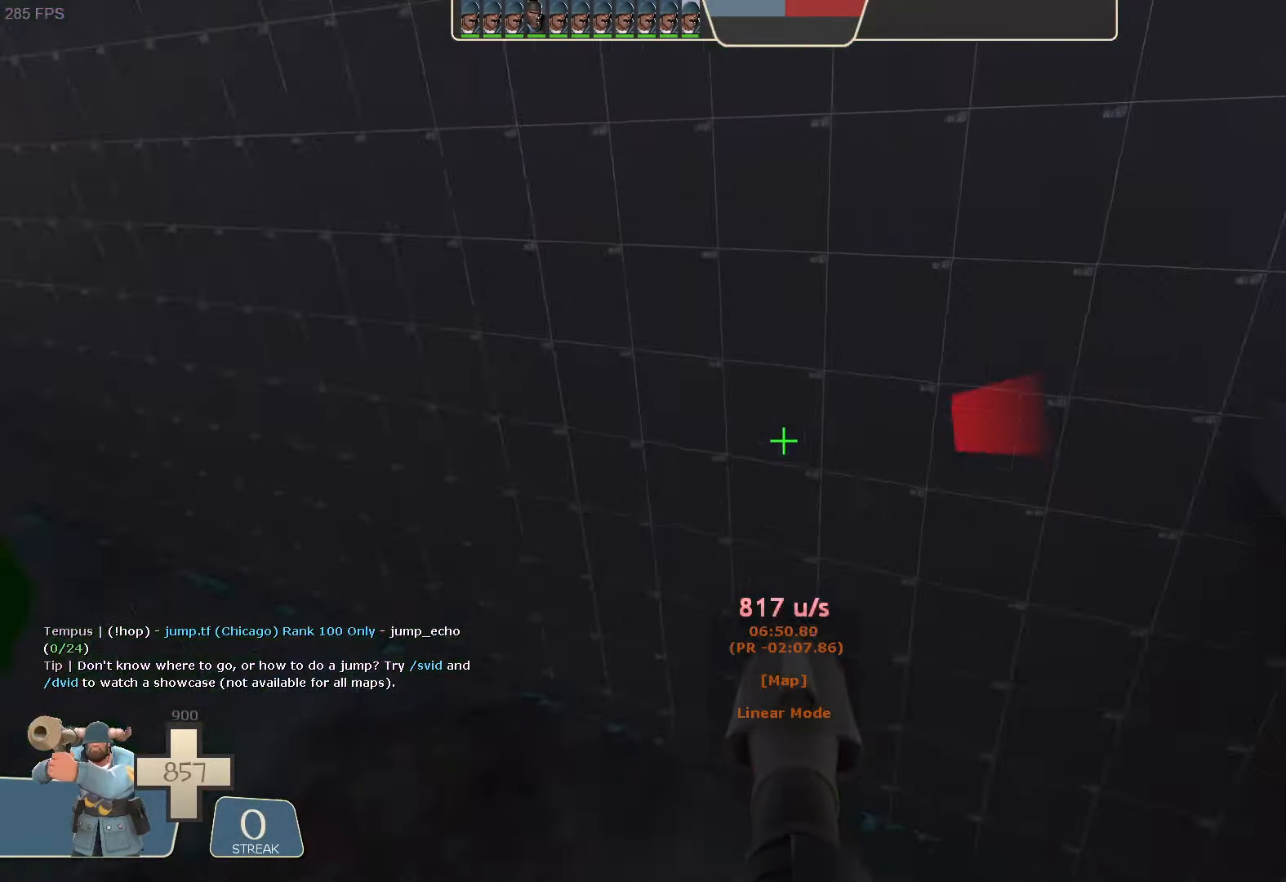
{"dt_ms": 1000, "buttons": ["R2"], "left_stick": "center", "right_stick": "down"}
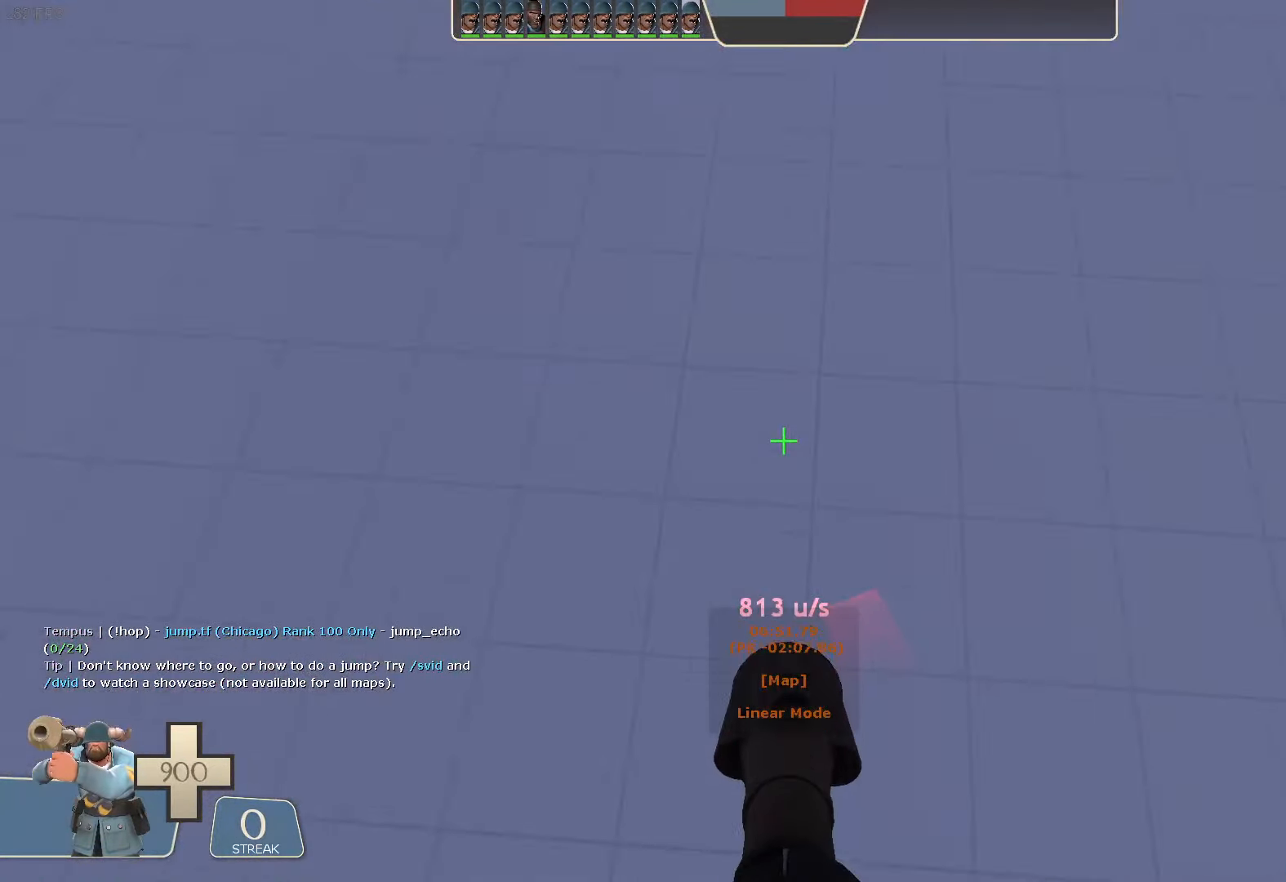
{"dt_ms": 500, "buttons": [], "left_stick": "center", "right_stick": "center"}
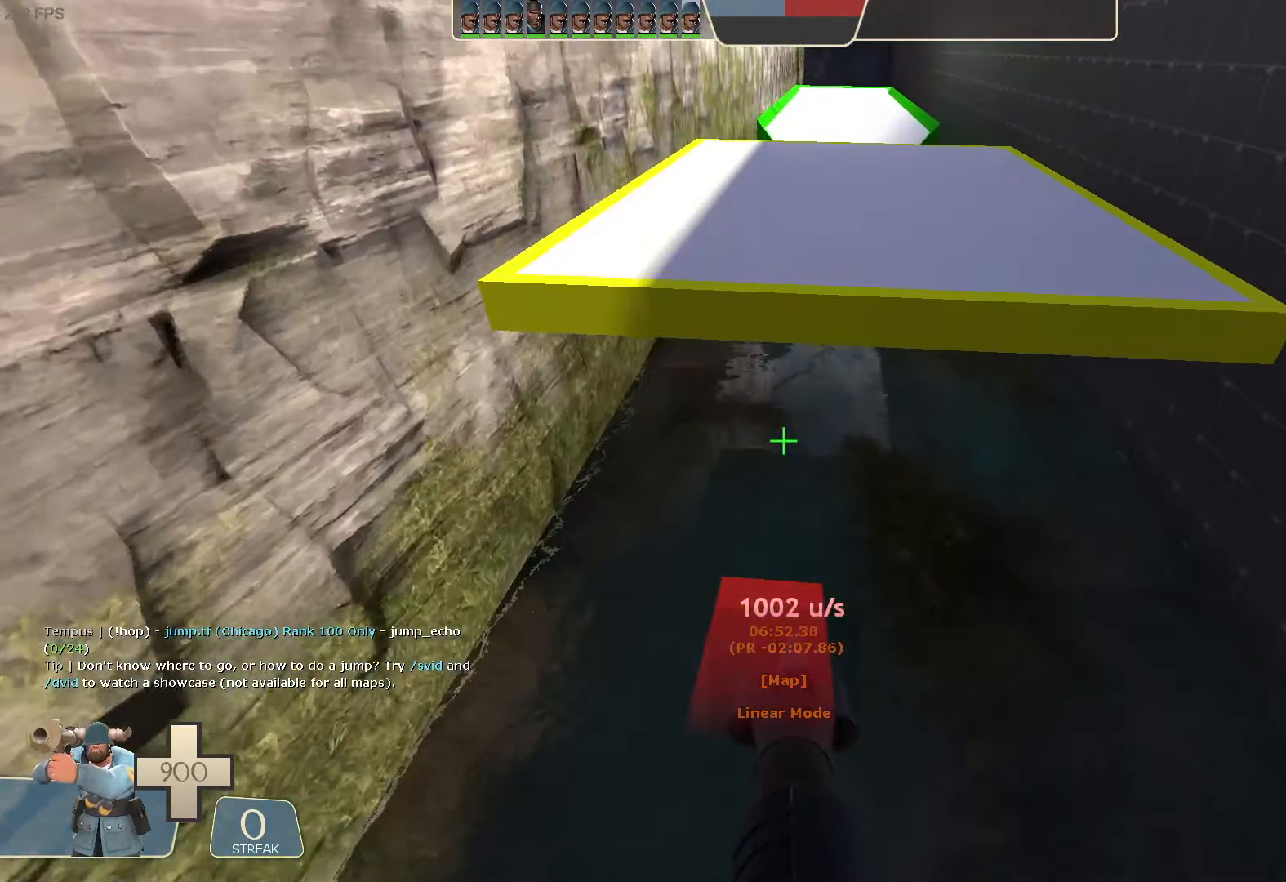
{"dt_ms": 1000, "buttons": ["R2"], "left_stick": "center", "right_stick": "center", "button_events": [[450, "R2", "down"], [483, "B", "down"], [566, "B", "up"]]}
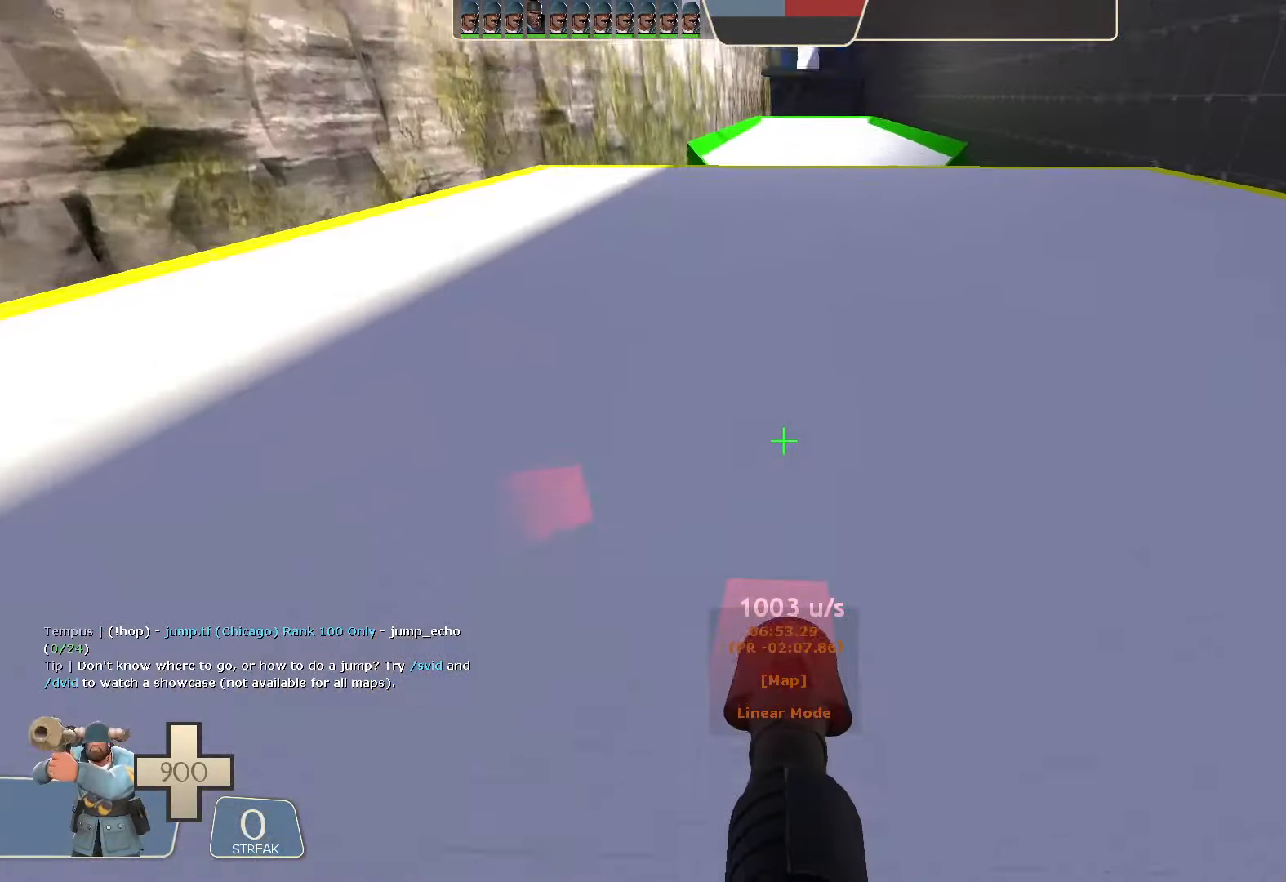
{"dt_ms": 1000, "buttons": [], "left_stick": "left", "right_stick": "center"}
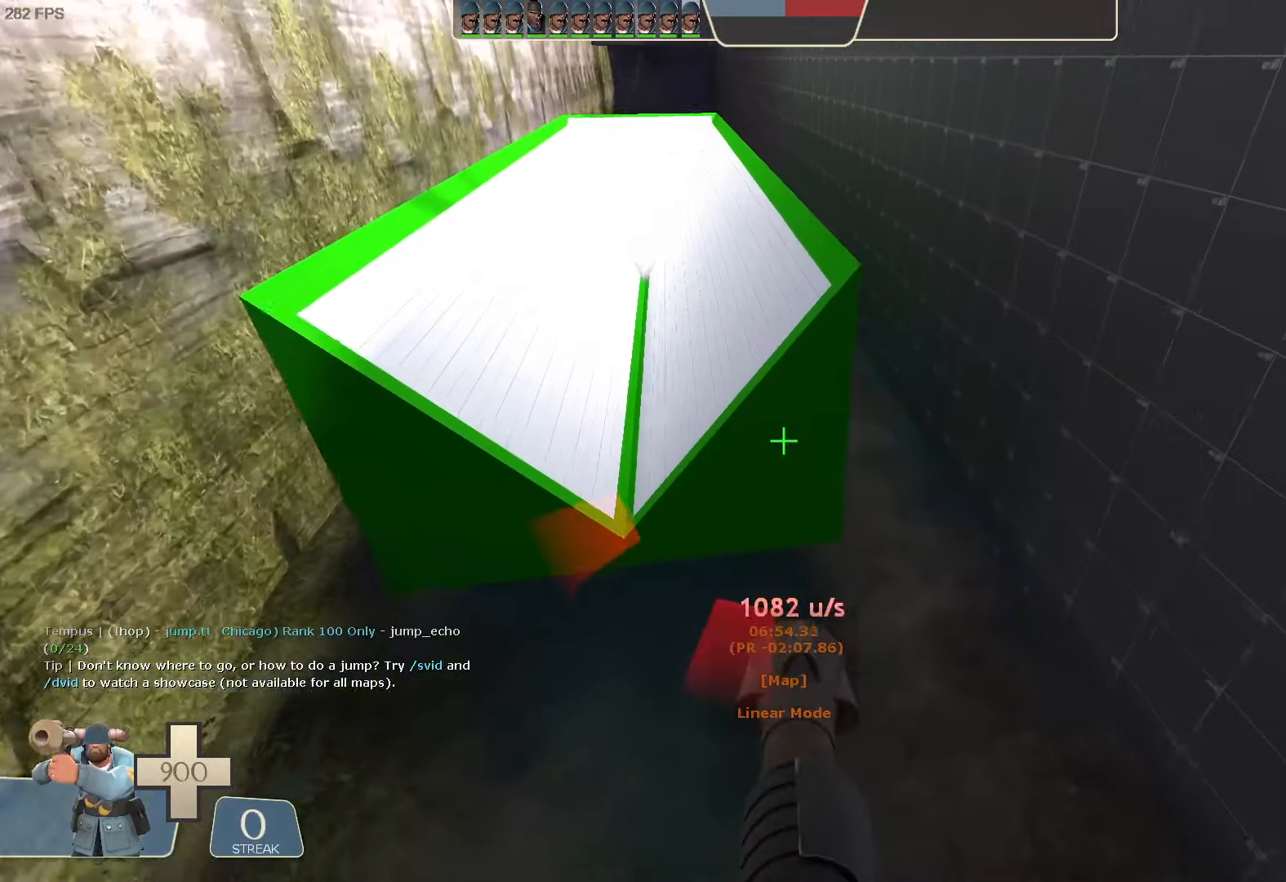
{"dt_ms": 500, "buttons": [], "left_stick": "center", "right_stick": "center", "button_events": []}